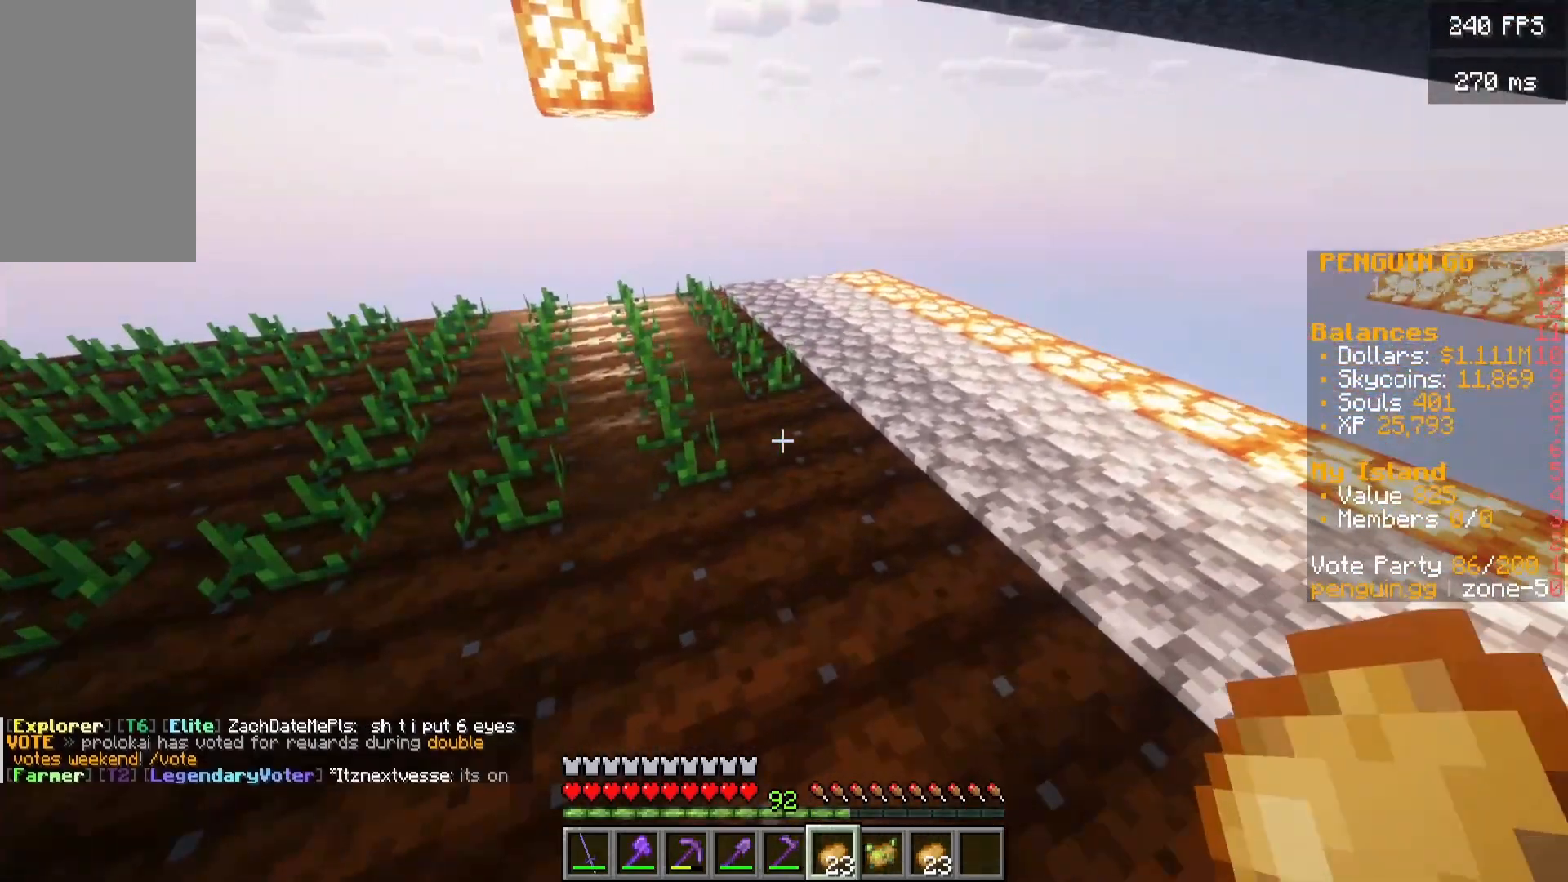
Gameplay with keyboard and mouse; each line is a JSON object with the keys and mouse buttons held at the frame after it. "events" lists presses ("down") and releases ("up") of "a", "d", "s", "w", "mouse_left" and "mouse_right" between this image and that frame as [ms after this image, input, new state], when the widget could be followed in between. "mouse_left", "mouse_right" = the "left", "right" buttons of the "mouse" list. No other keys are recorded. Fast repeated clicks can show as one long hold. Mouse movement is not recorded.
{"keys": [], "mouse": ["right"], "events": [[467, "a", "up"]]}
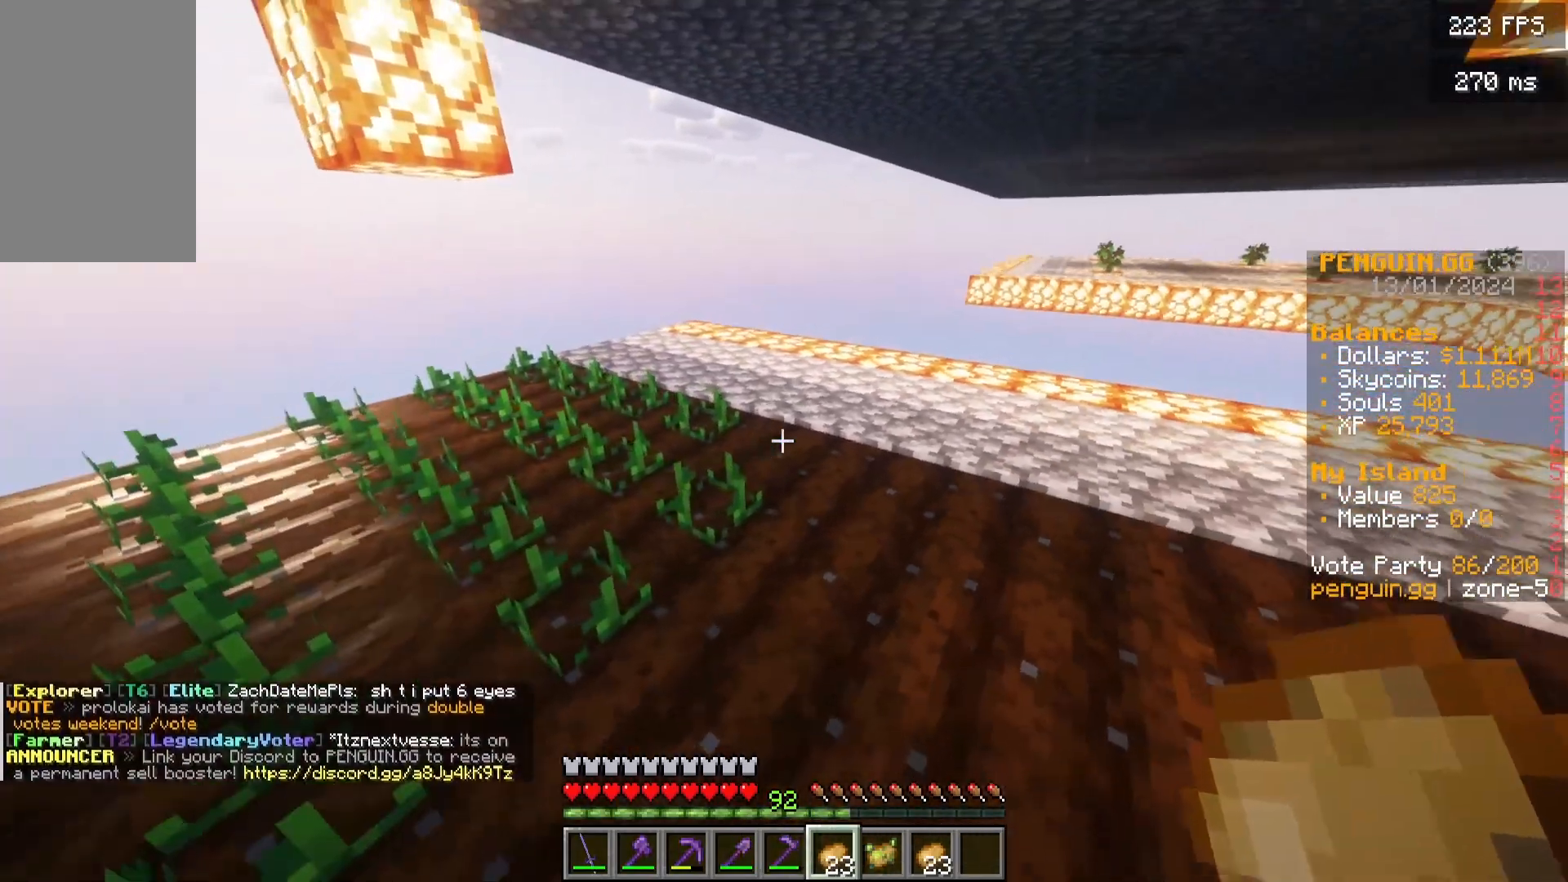
{"keys": ["a"], "mouse": []}
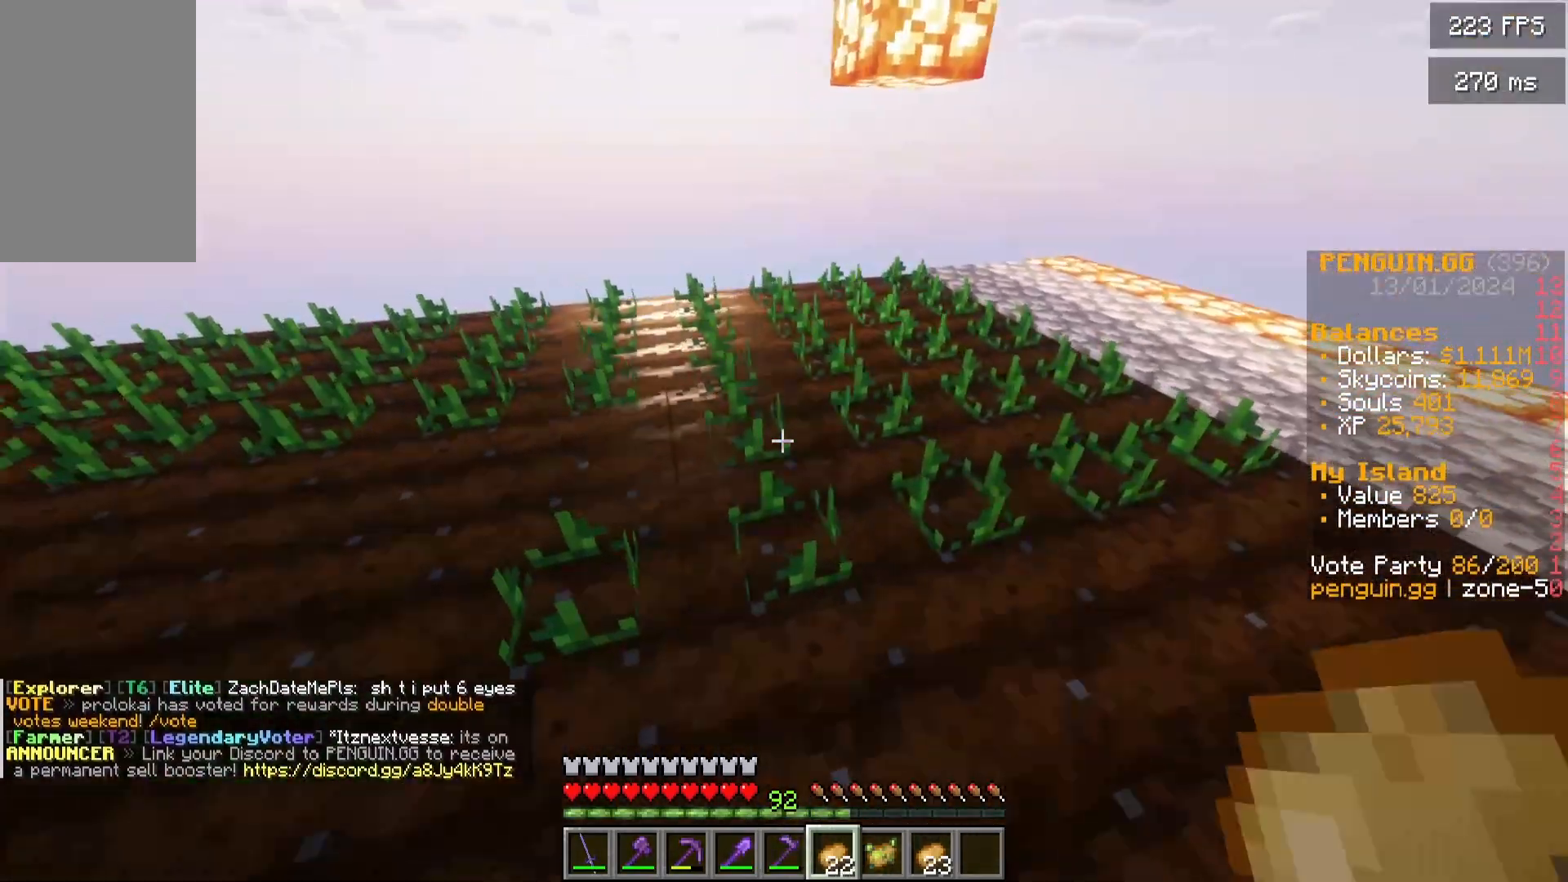
{"keys": ["a"], "mouse": ["right"], "events": [[250, "mouse_right", "down"]]}
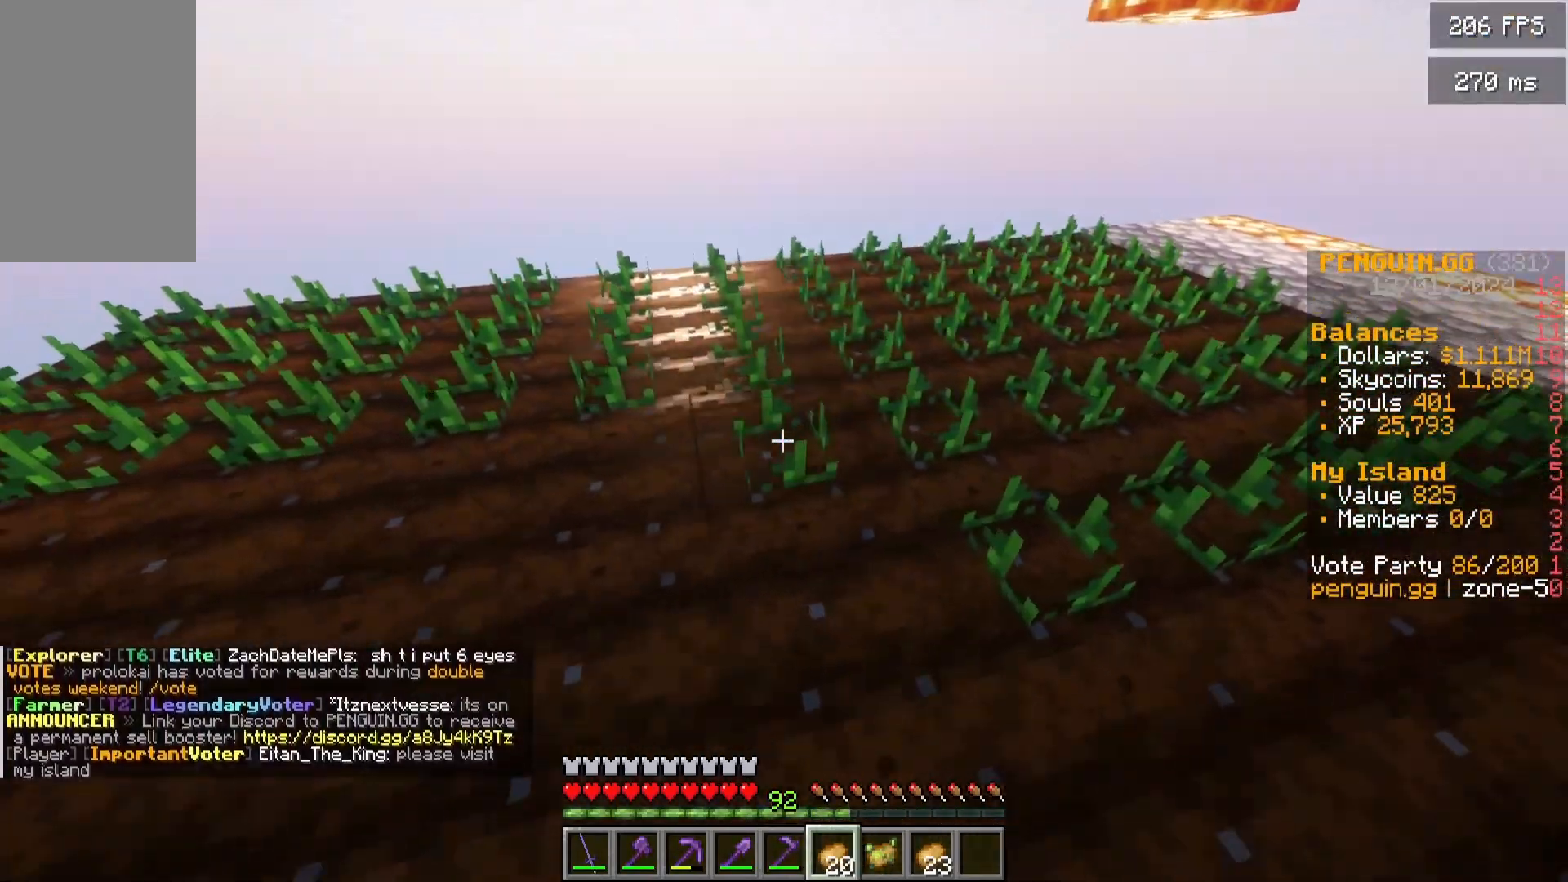
{"keys": ["d"], "mouse": ["right"], "events": [[233, "s", "down"], [283, "a", "up"], [350, "a", "down"], [400, "s", "up"], [500, "a", "up"], [500, "d", "down"]]}
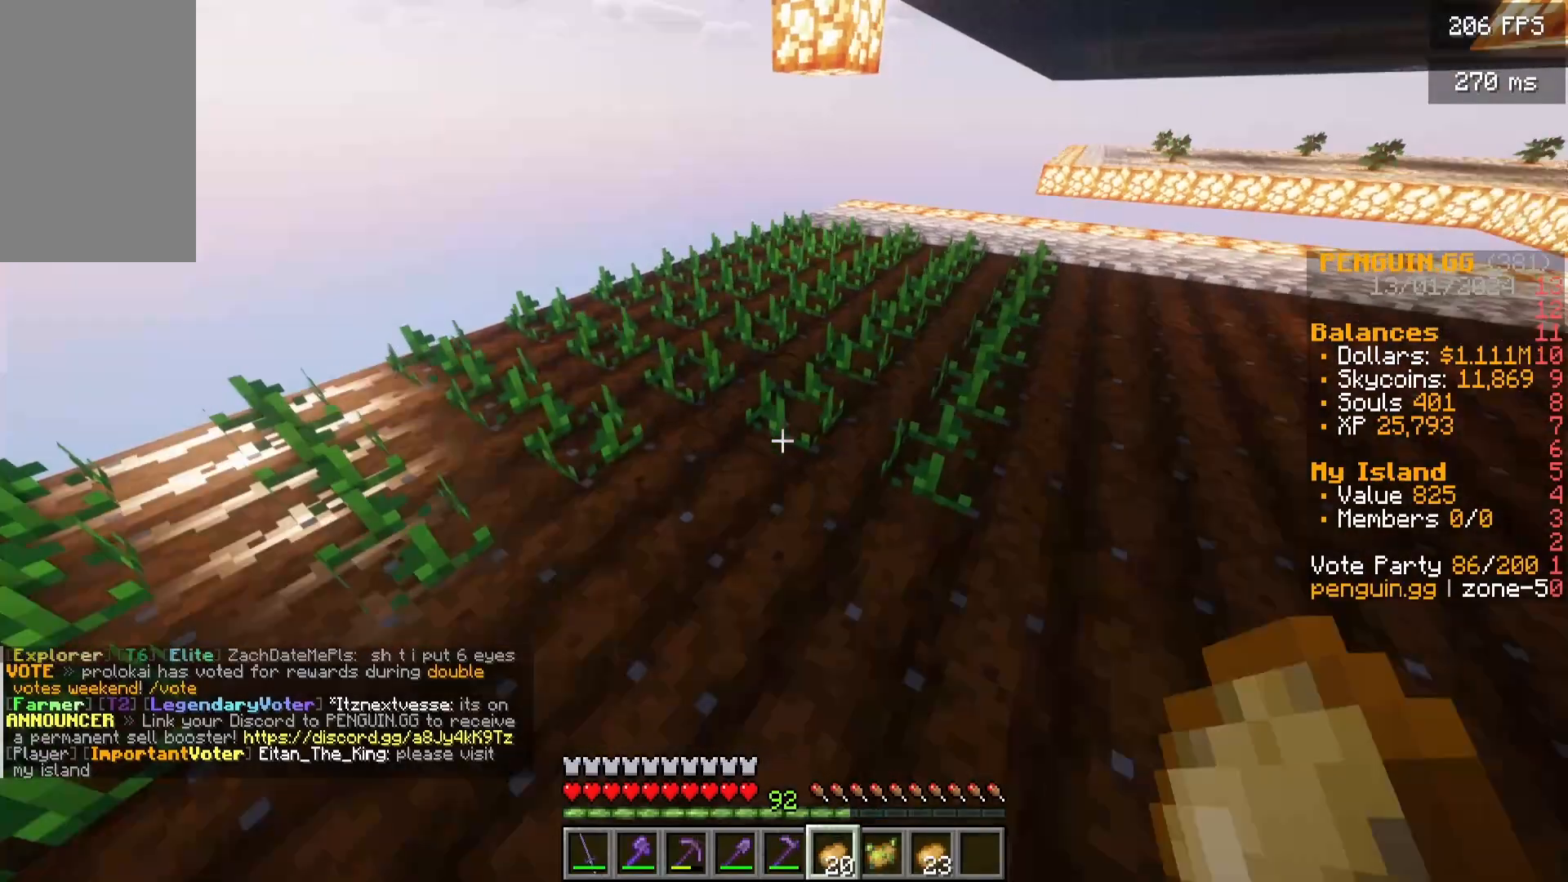
{"keys": ["s"], "mouse": ["right"]}
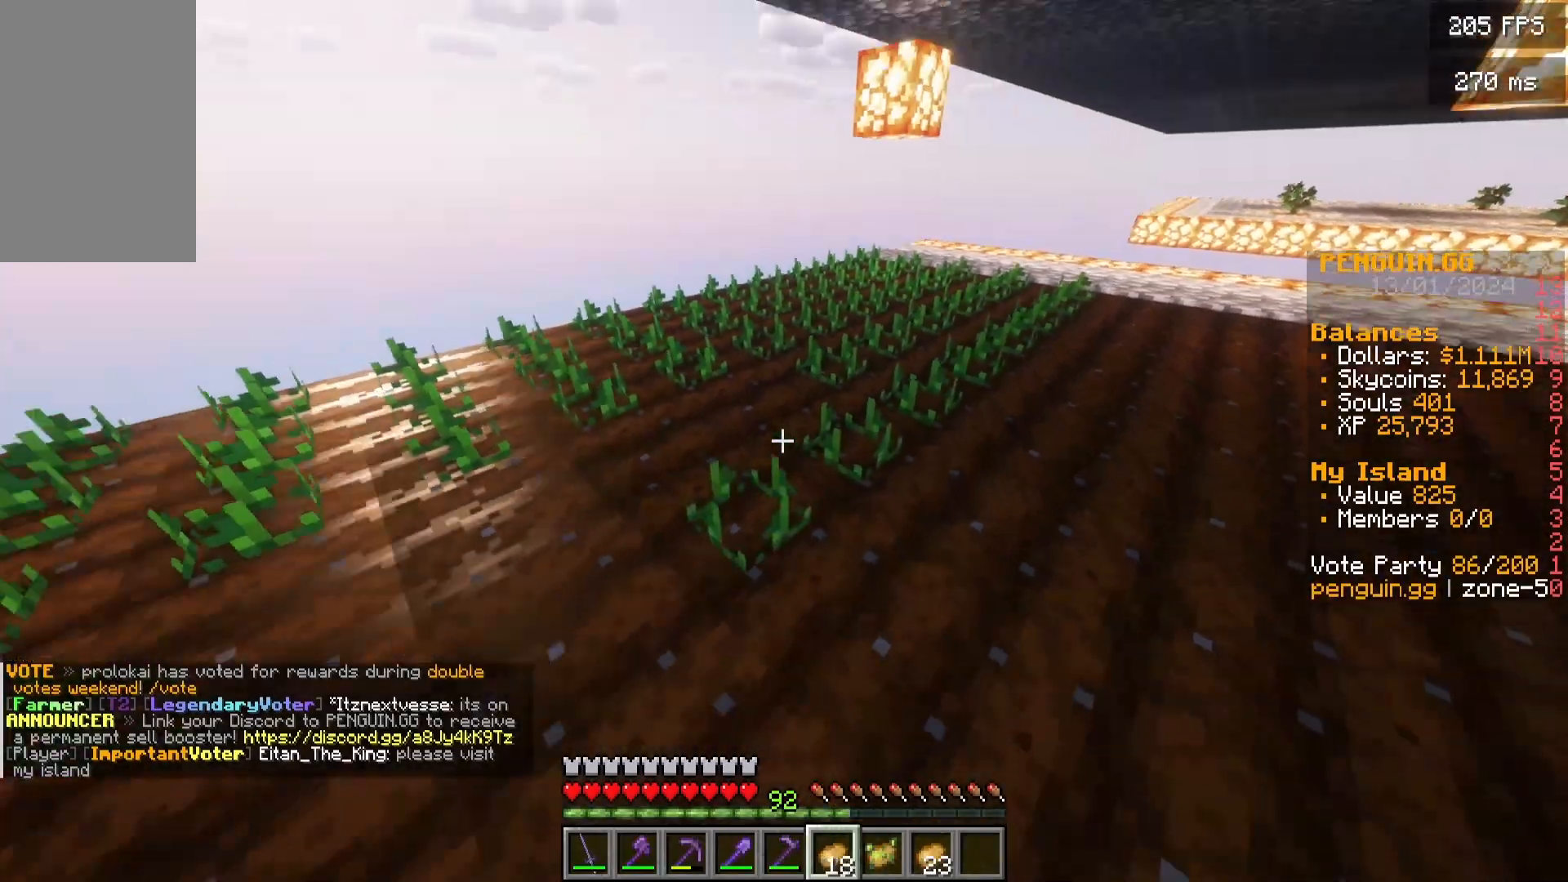
{"keys": ["a", "w"], "mouse": ["right"], "events": [[33, "s", "up"], [300, "w", "down"], [450, "a", "down"]]}
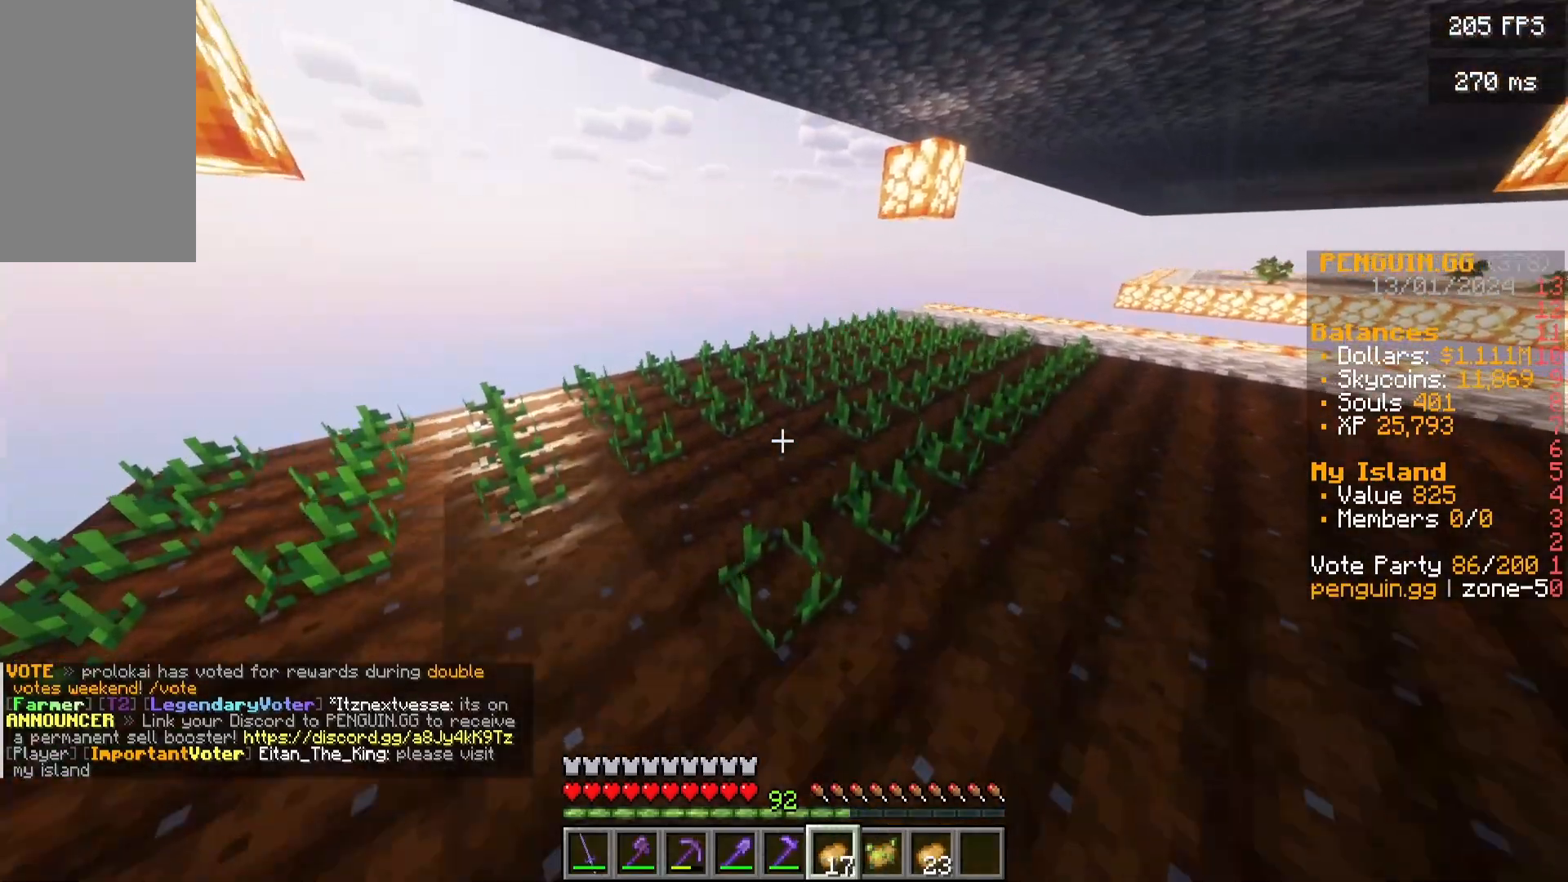
{"keys": ["a", "s"], "mouse": ["right"], "events": [[67, "w", "up"], [183, "s", "down"]]}
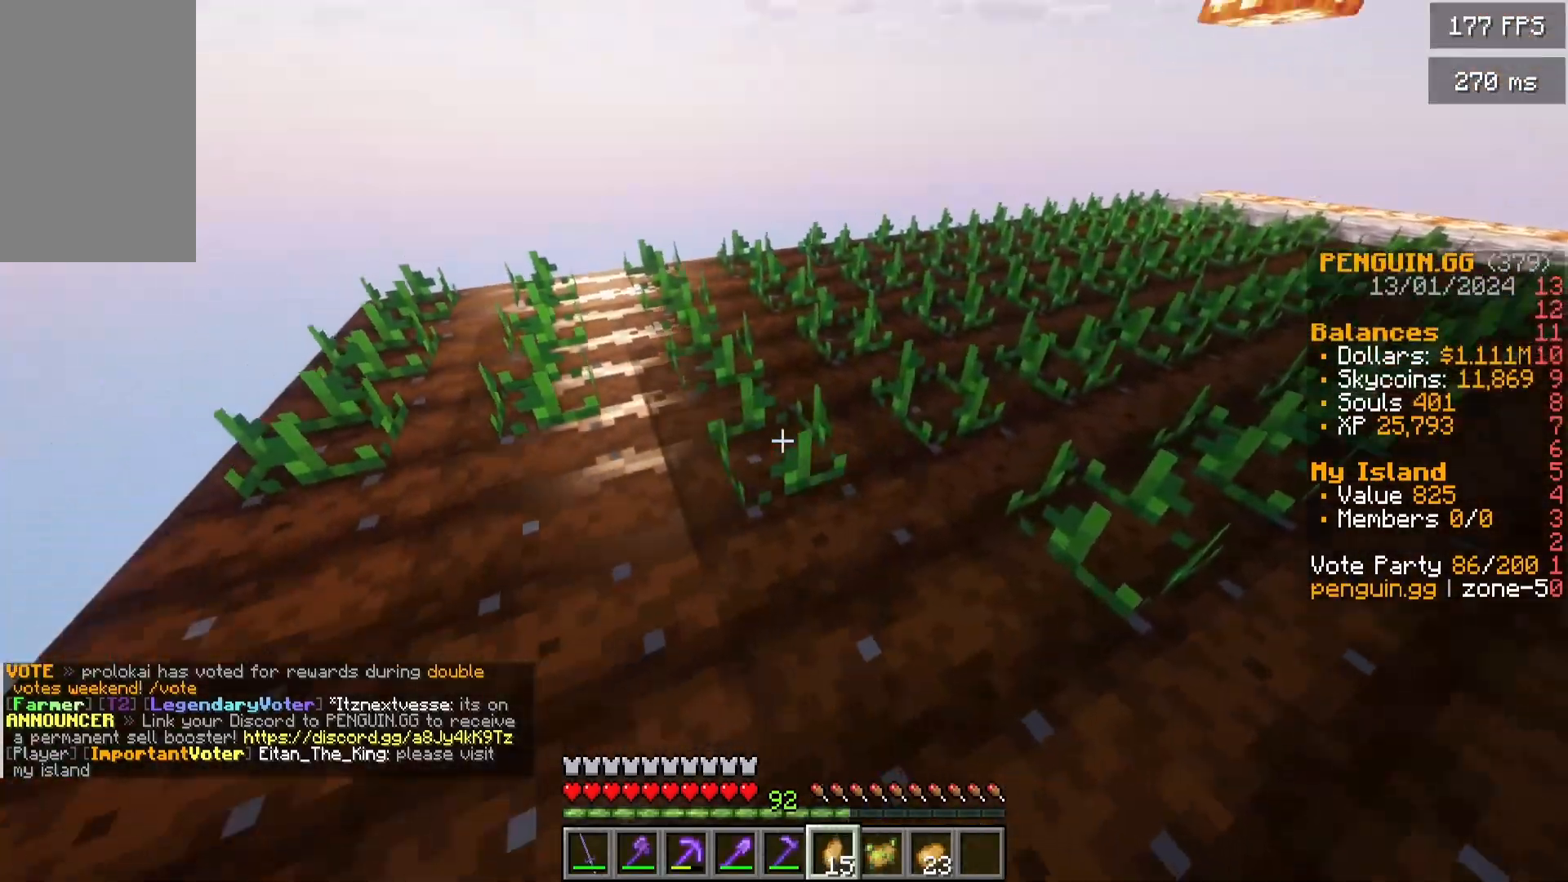
{"keys": ["a", "s"], "mouse": ["right"]}
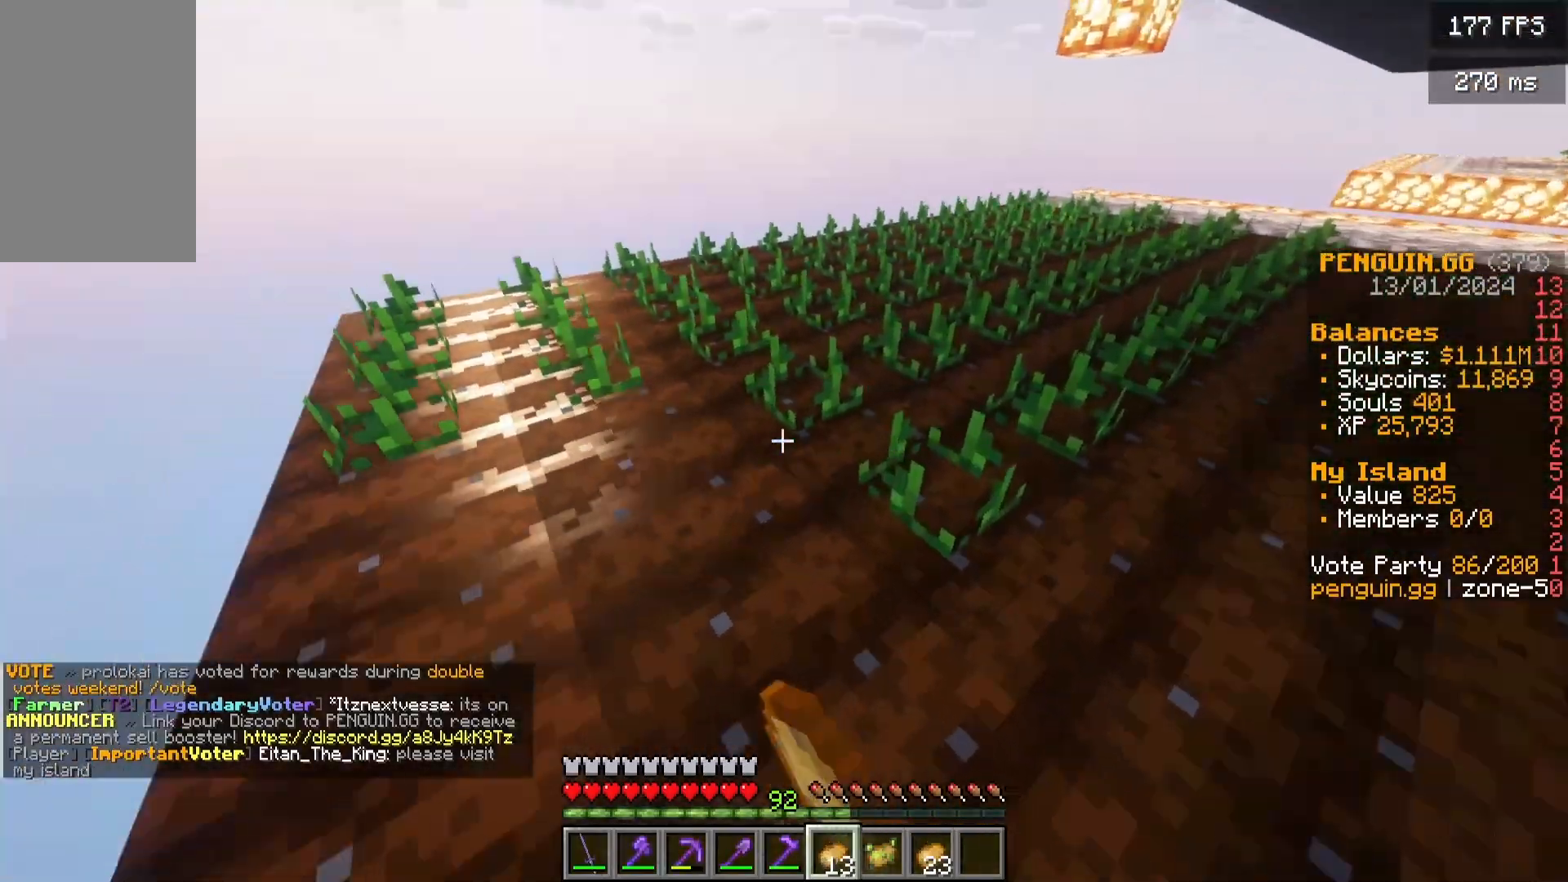
{"keys": ["a", "s"], "mouse": ["right"]}
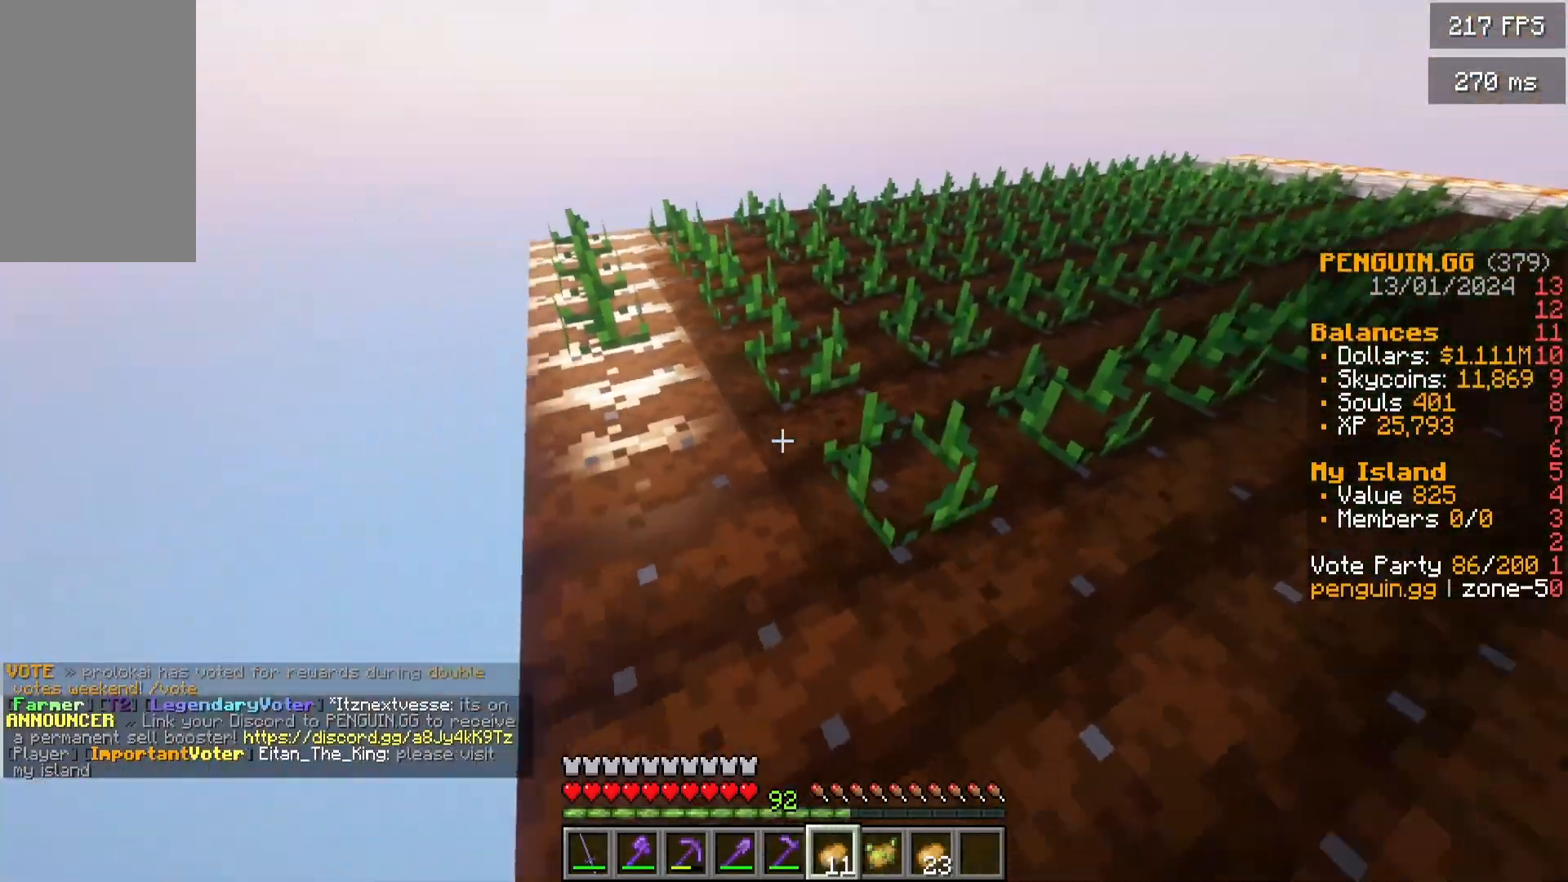
{"keys": ["d", "s"], "mouse": ["right"], "events": [[217, "a", "up"], [317, "d", "down"]]}
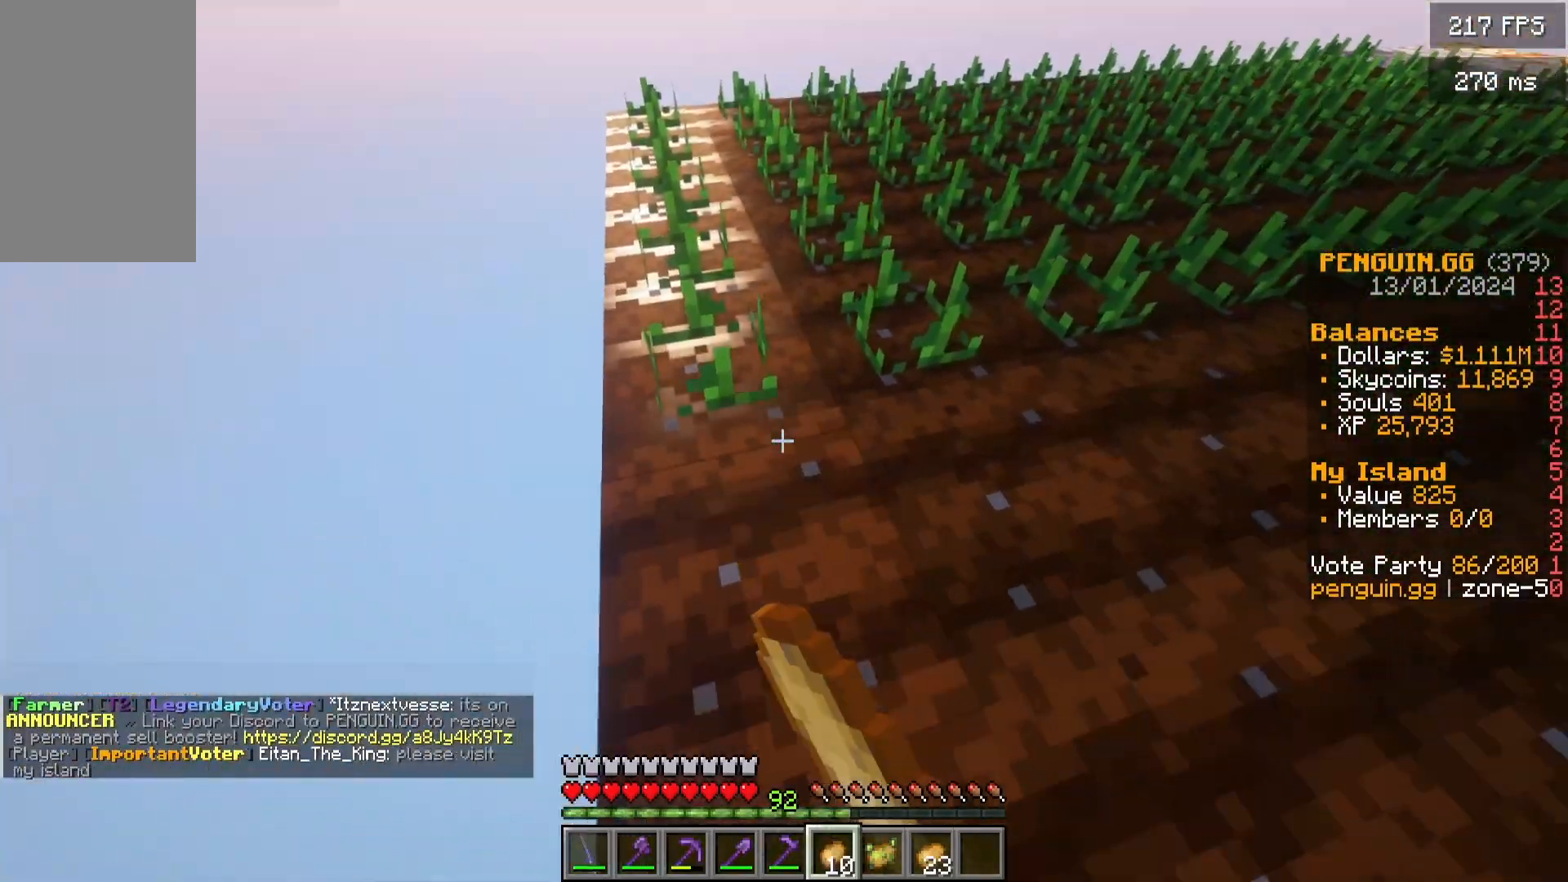
{"keys": ["d", "s"], "mouse": ["right"], "events": []}
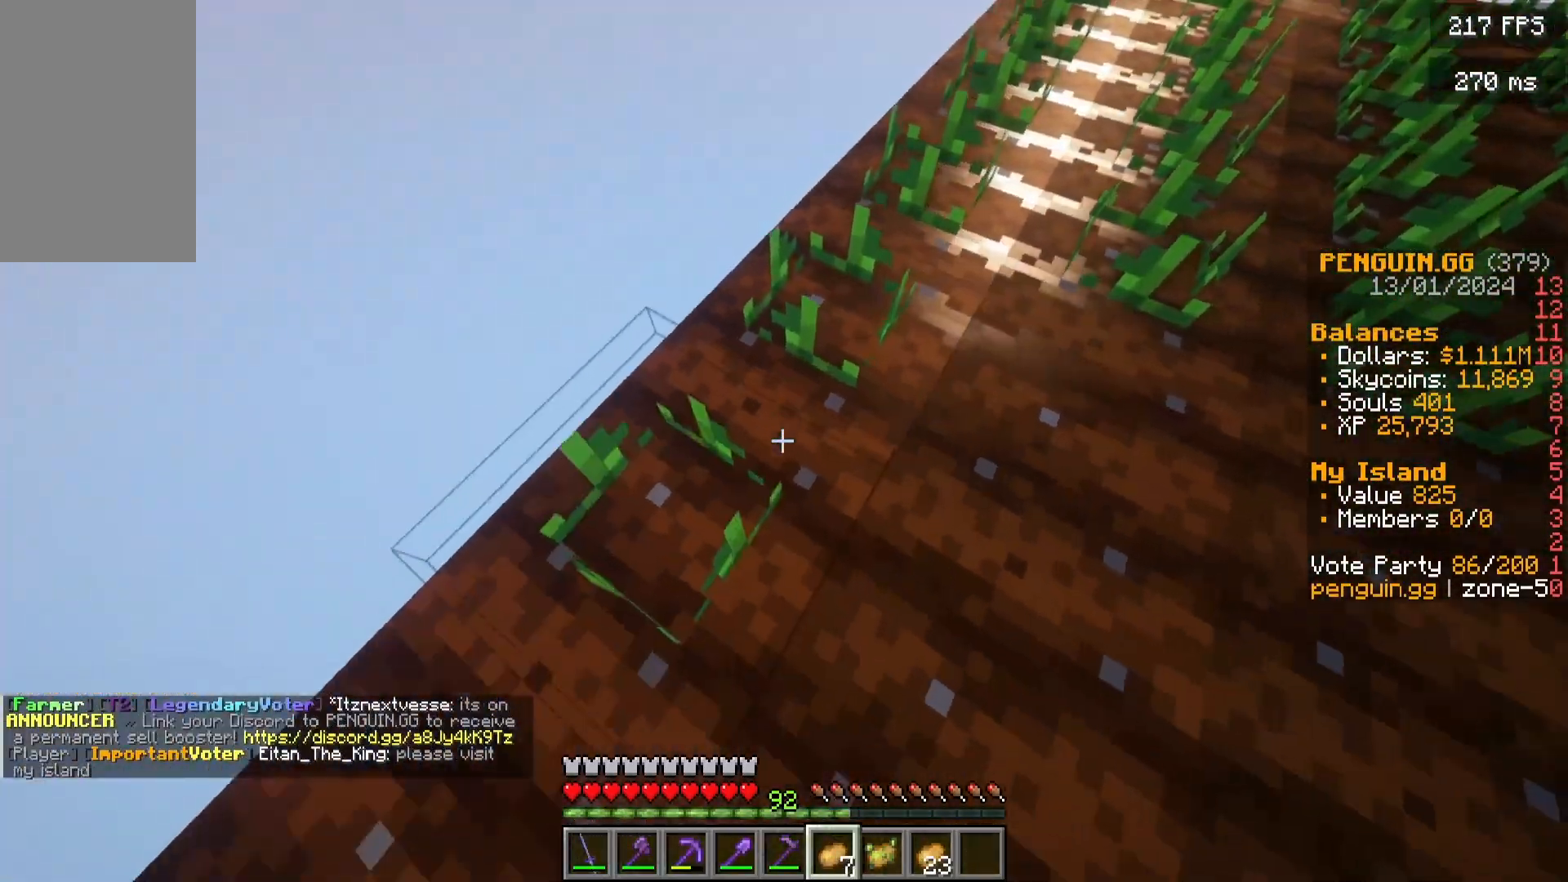
{"keys": ["d", "s"], "mouse": ["right"], "events": [[100, "d", "up"], [267, "d", "down"]]}
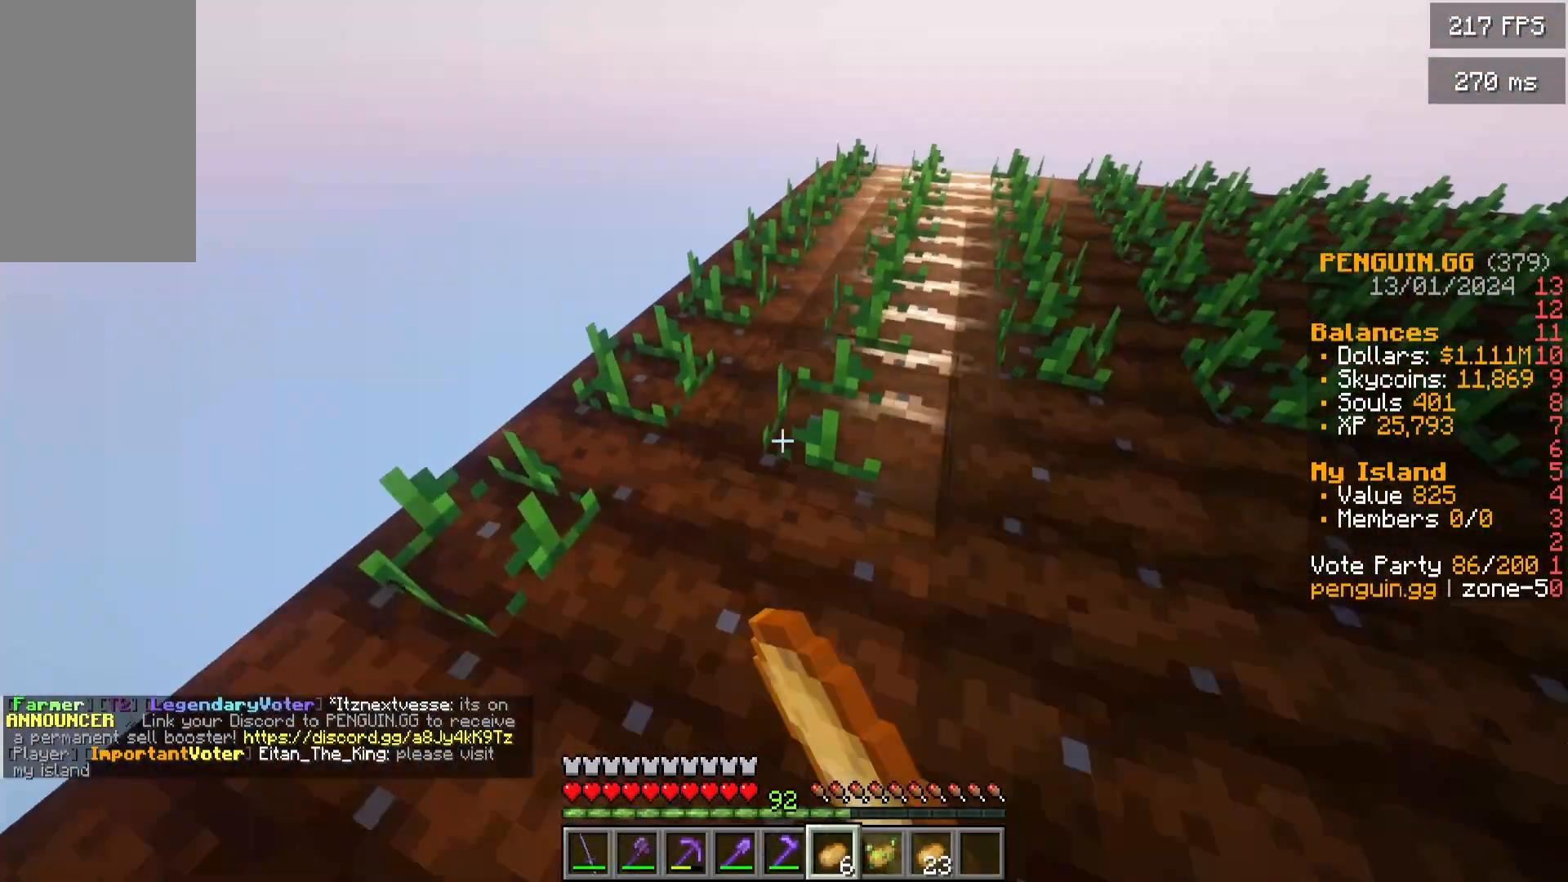
{"keys": ["d", "s"], "mouse": [], "events": [[433, "mouse_right", "up"]]}
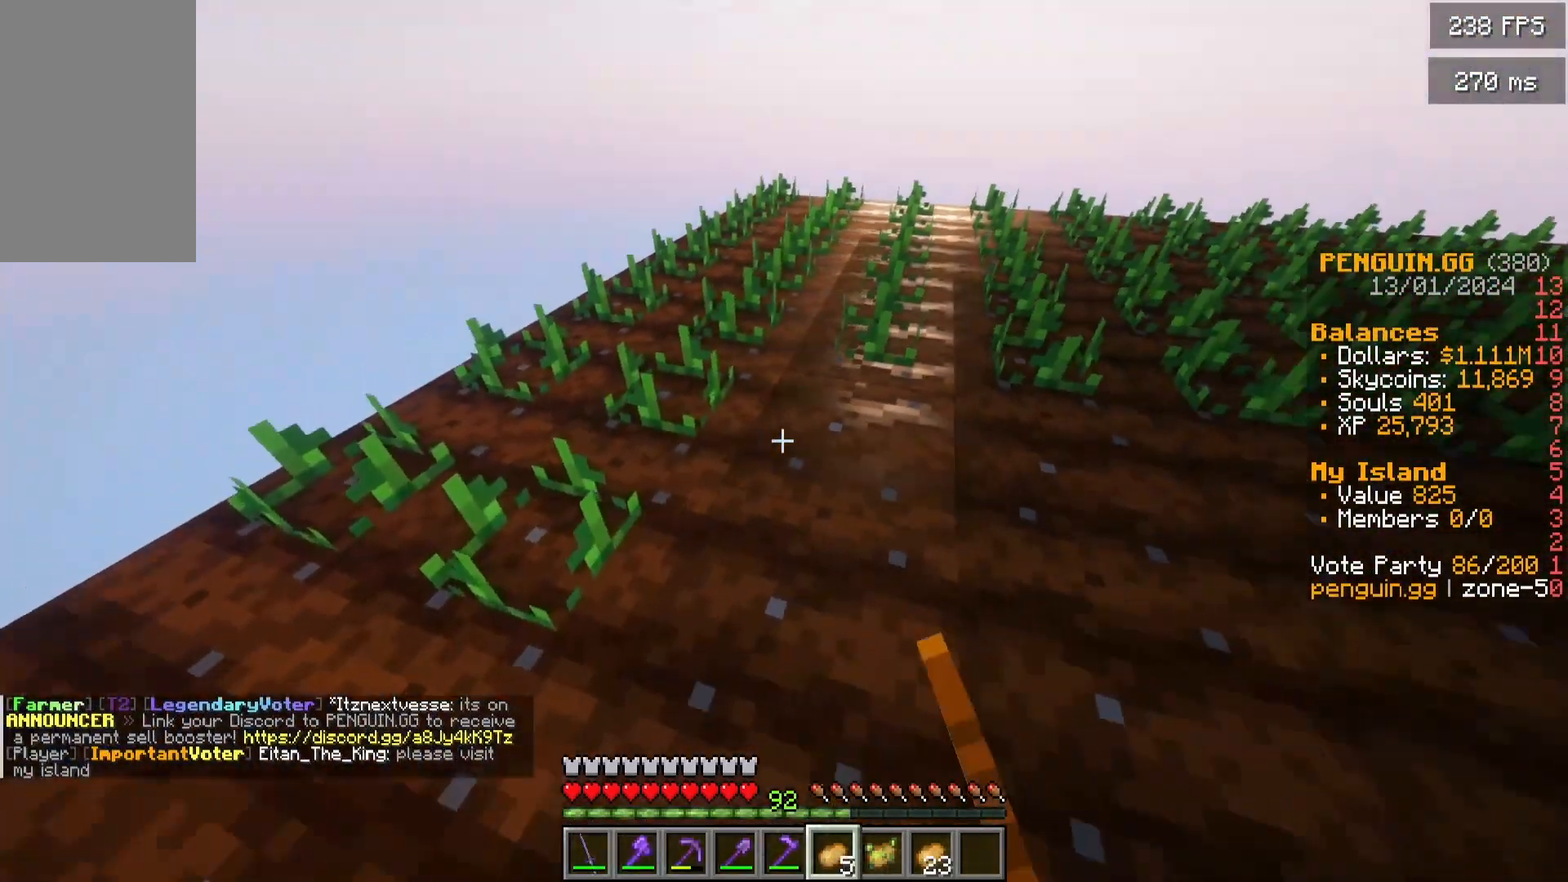
{"keys": ["d"], "mouse": [], "events": [[50, "mouse_right", "down"], [467, "mouse_right", "up"], [467, "s", "up"]]}
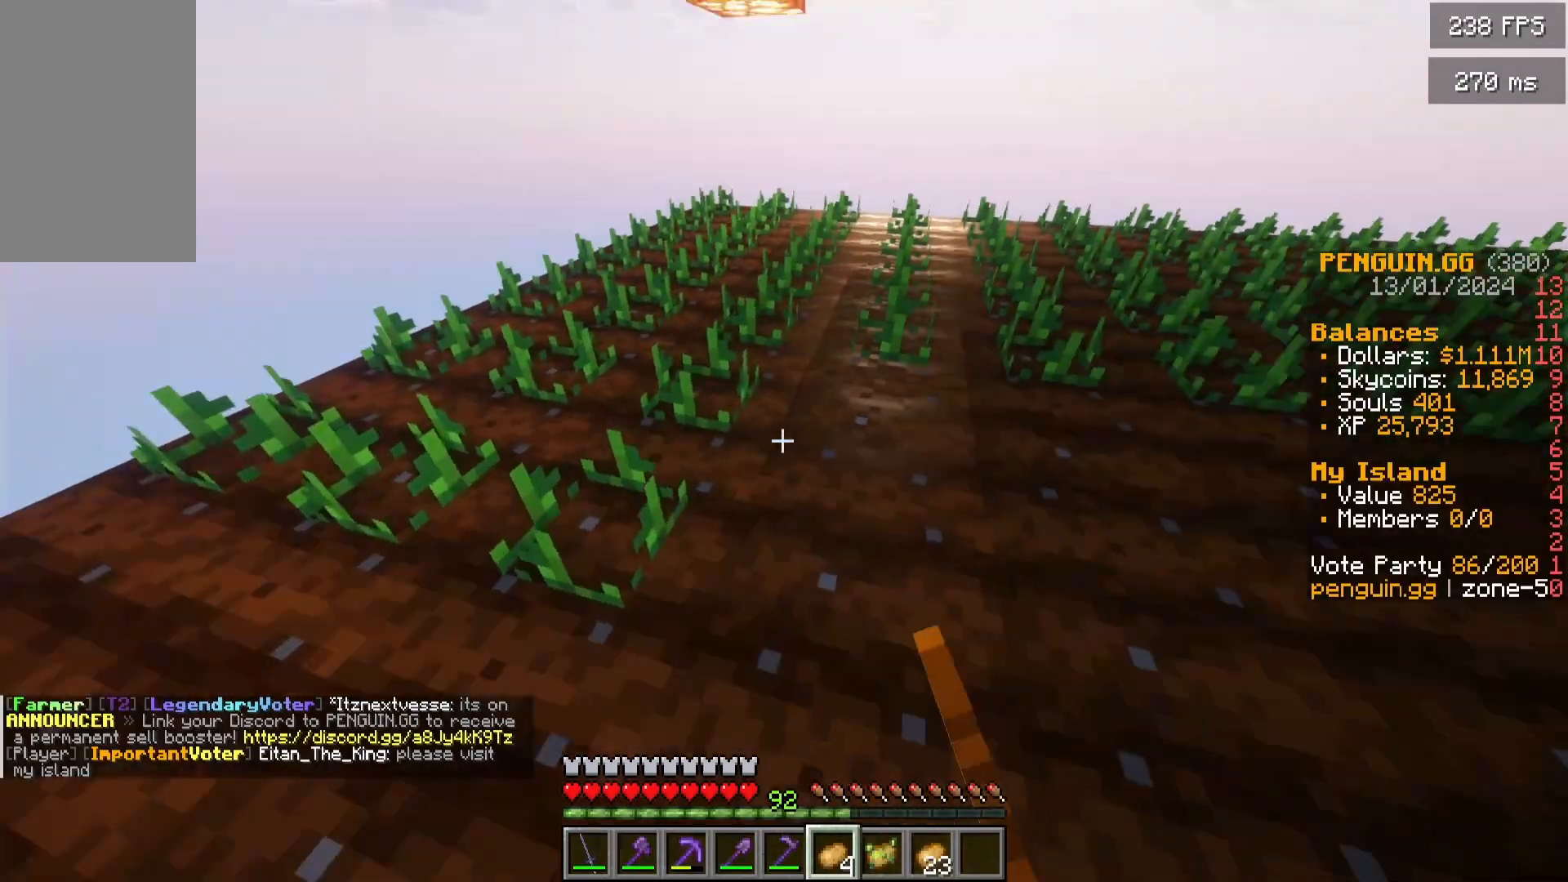
{"keys": ["d", "s"], "mouse": [], "events": [[133, "mouse_right", "down"], [233, "s", "down"], [483, "mouse_right", "up"]]}
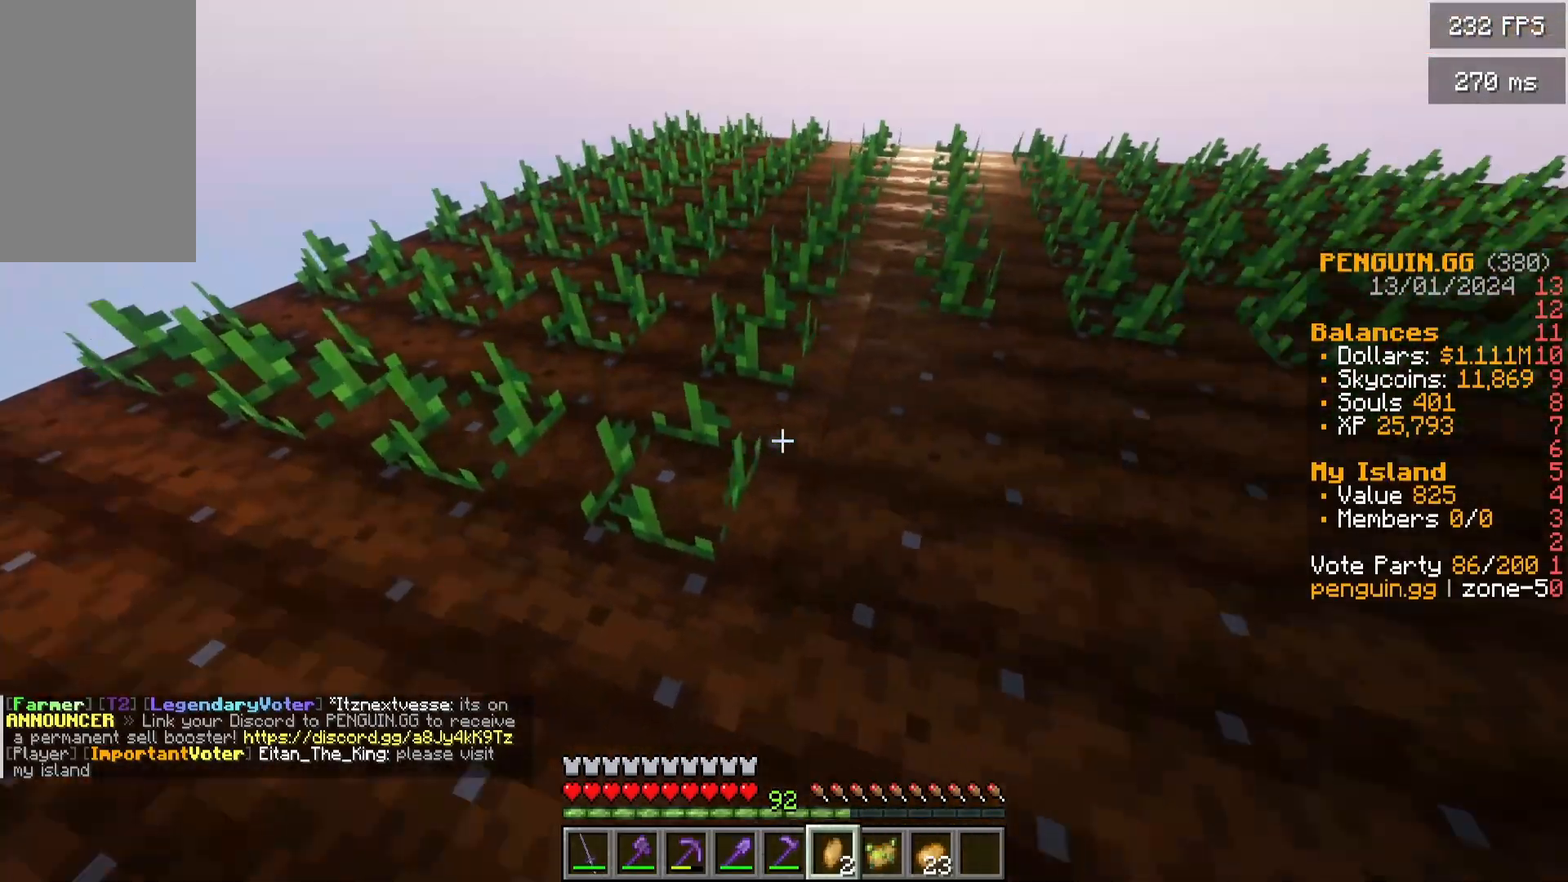
{"keys": ["d", "s"], "mouse": [], "events": [[100, "s", "up"], [200, "mouse_right", "down"], [317, "s", "down"], [467, "mouse_right", "up"]]}
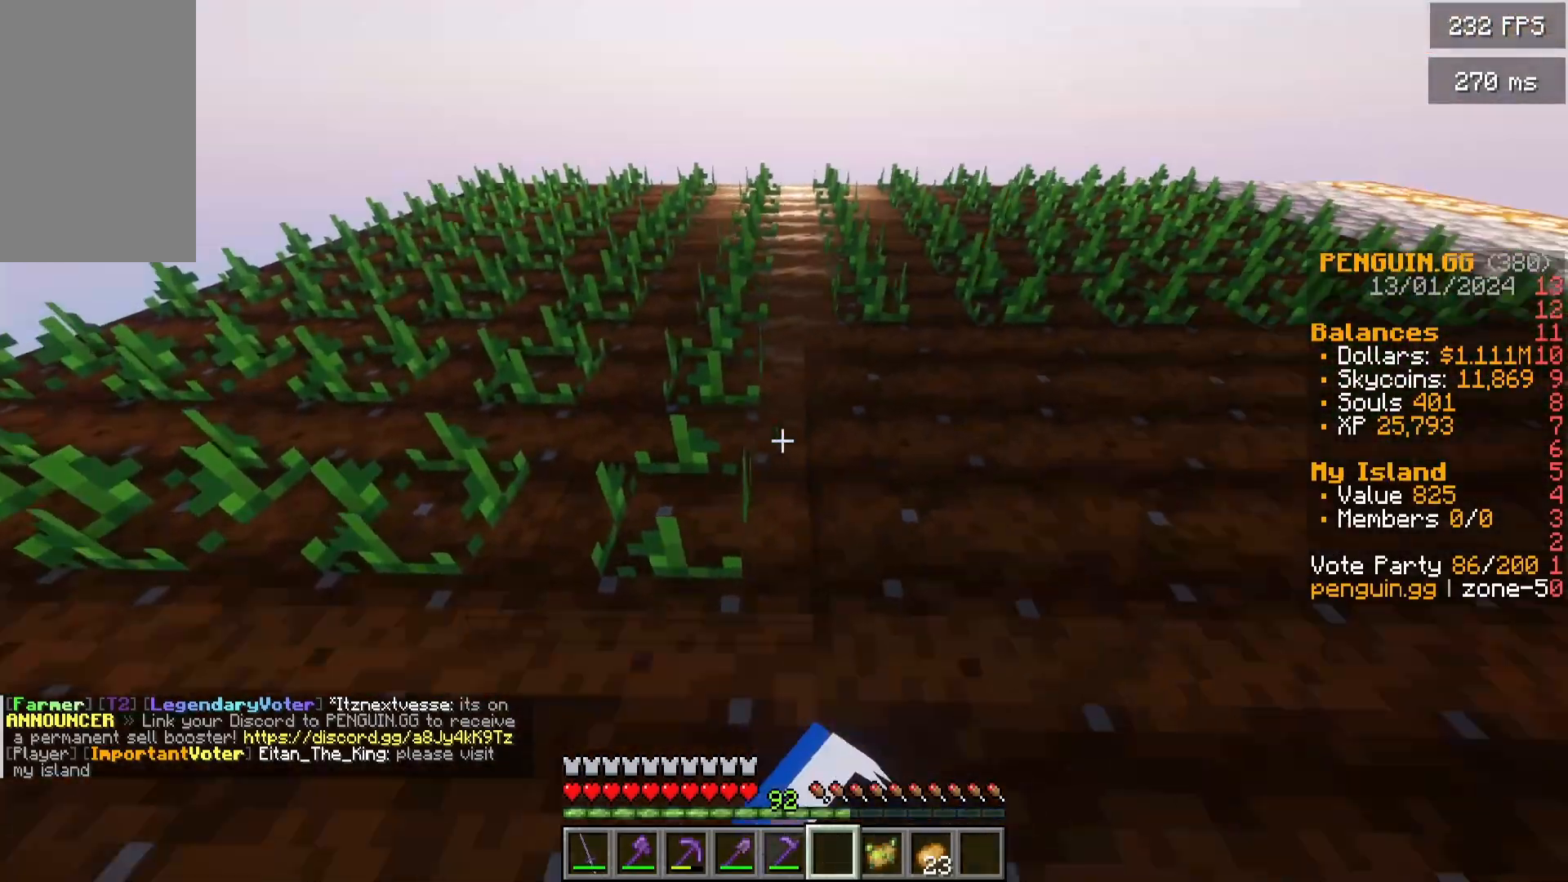
{"keys": ["d"], "mouse": [], "events": [[133, "s", "up"], [183, "mouse_right", "down"], [433, "mouse_right", "up"]]}
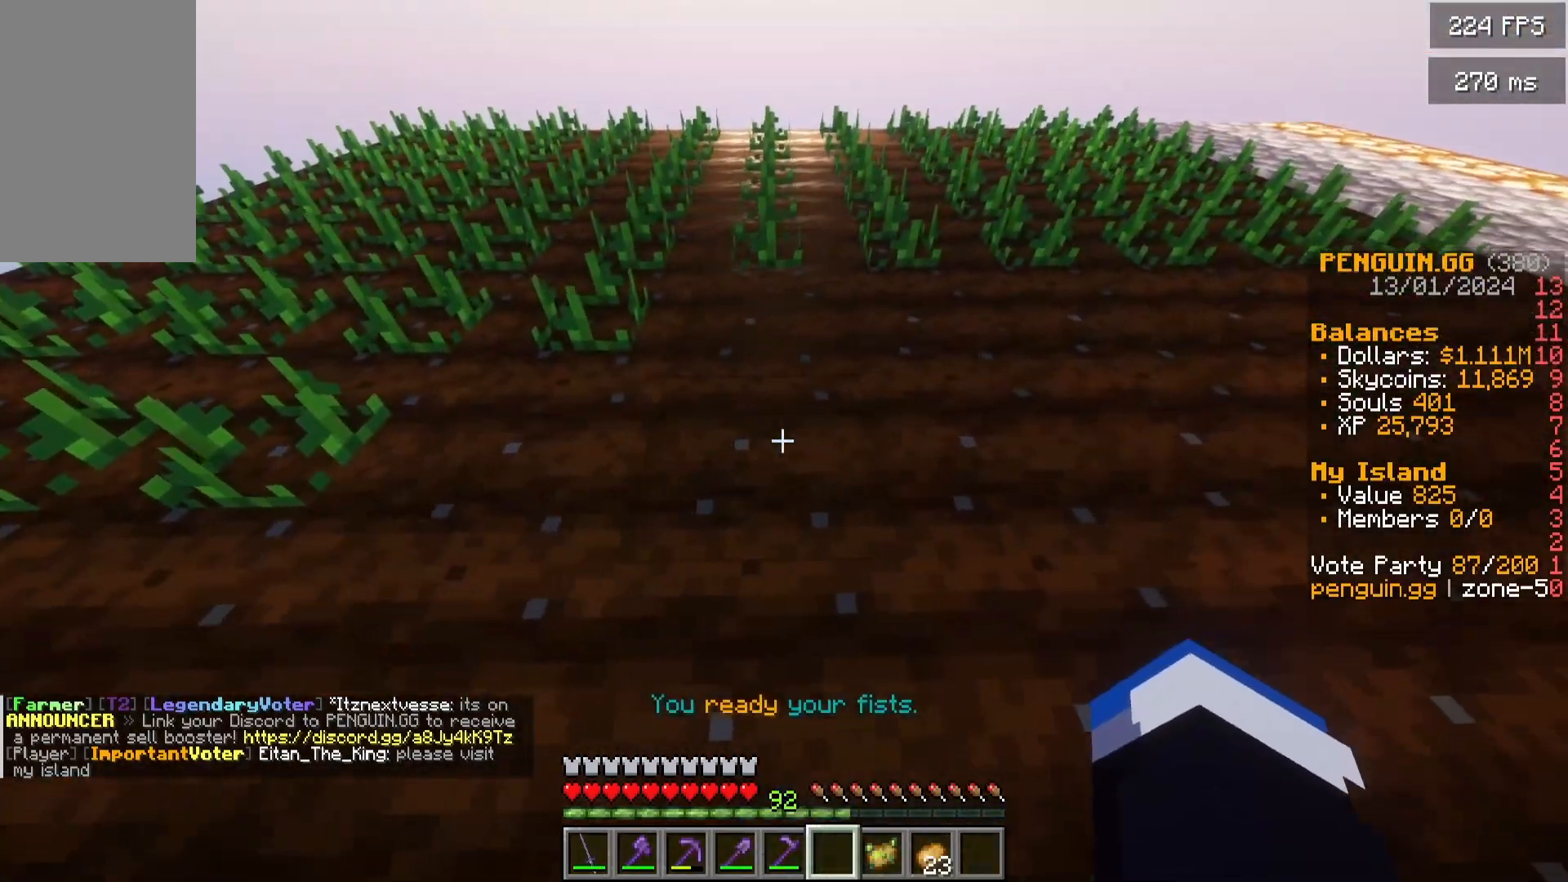
{"keys": ["d"], "mouse": [], "events": []}
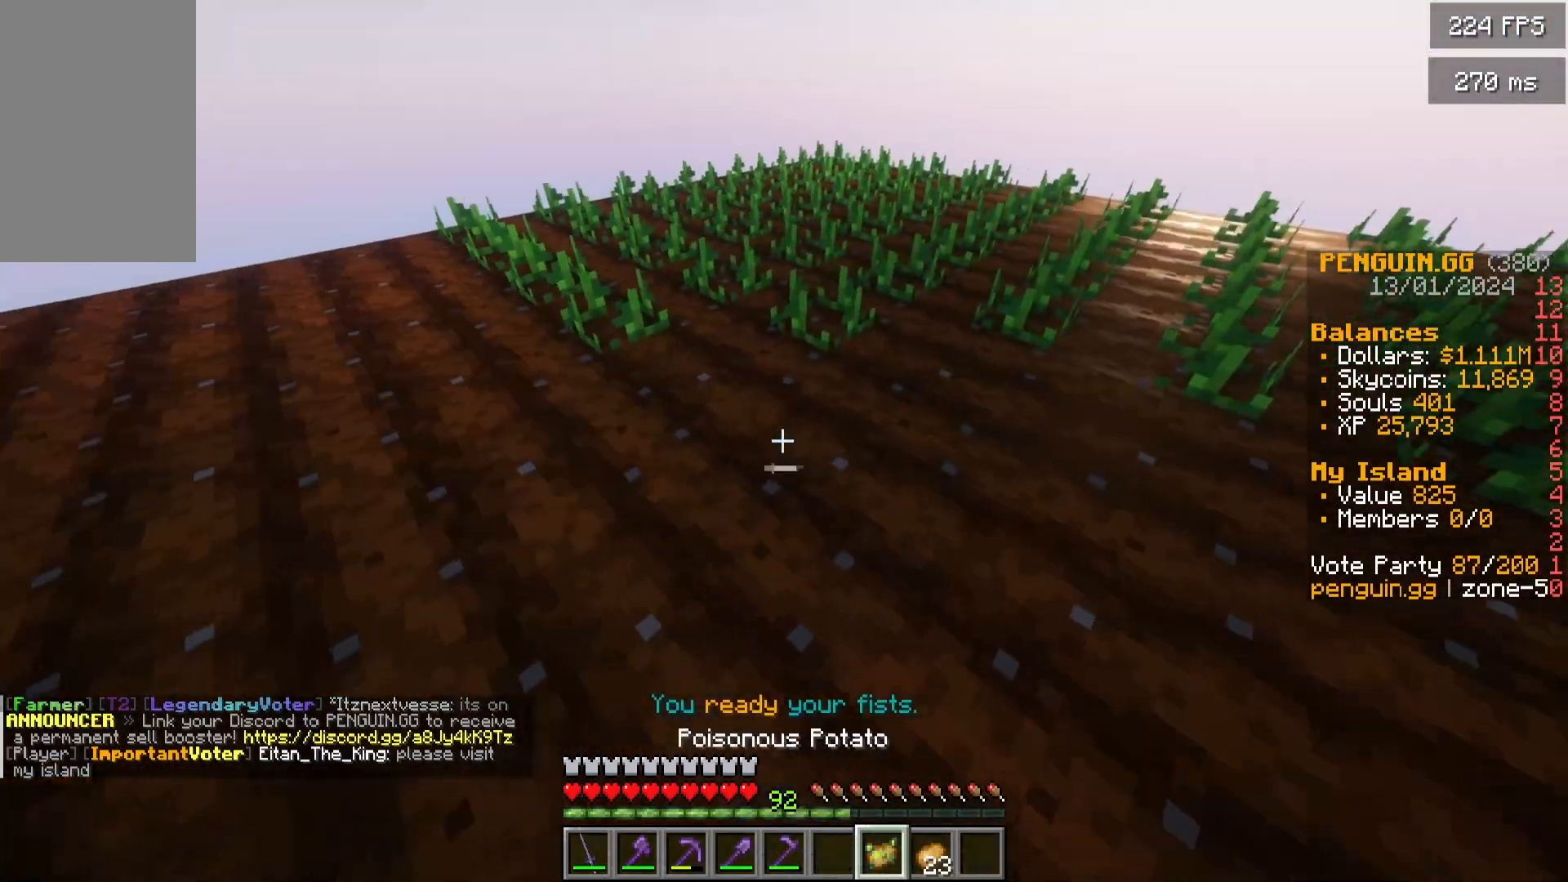
{"keys": ["a", "d"], "mouse": ["right"], "events": [[17, "w", "down"], [183, "a", "down"], [233, "d", "up"], [383, "w", "up"], [450, "d", "down"], [450, "mouse_right", "down"]]}